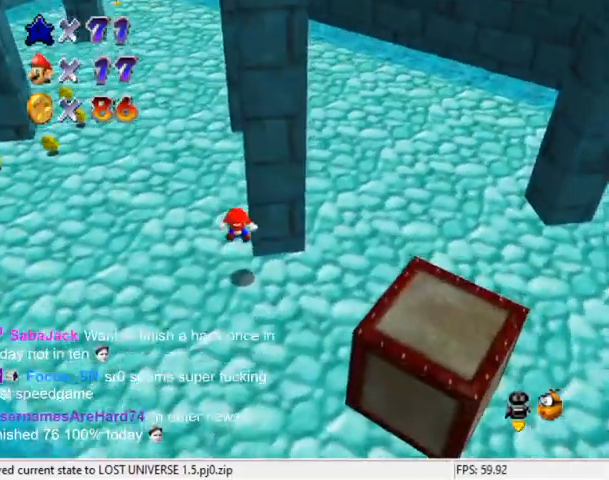
Gameplay with keyboard; each line is a JSON object with the keys held at the frame after it. "events" lists presses ("down") and releases ("up") of "a", "c", "ctrl", "d", "down", "left", "return", "right", "s", "shift", "up", "w", "x" and "y" between this image and that frame as [ms after this image, input, new state], when the widget could be followed in between. No other keys are recorded. Mouse input is not recorded.
{"keys": [], "events": [[67, "up", "up"], [300, "down", "down"], [400, "down", "up"]]}
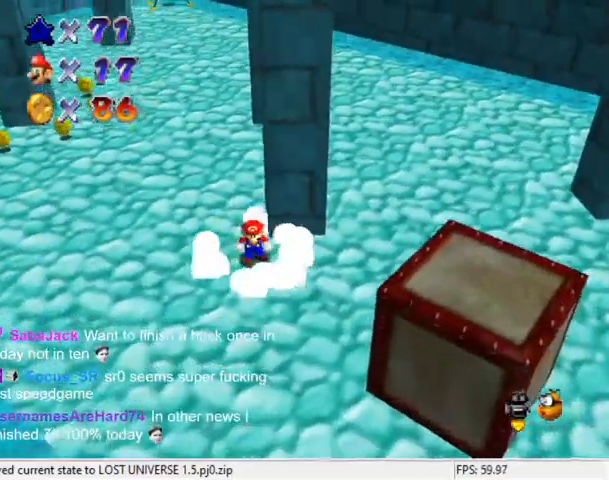
{"keys": ["shift", "up", "y"], "events": [[67, "up", "down"], [467, "y", "down"], [500, "shift", "down"]]}
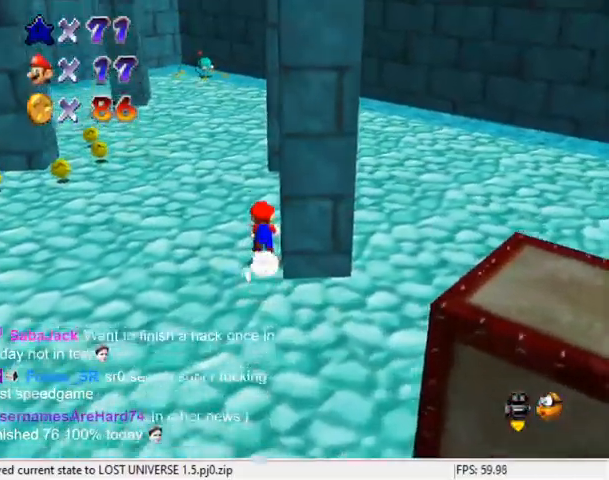
{"keys": ["up"], "events": [[133, "shift", "up"], [200, "y", "up"], [267, "a", "down"], [267, "right", "down"], [367, "a", "up"], [467, "right", "up"]]}
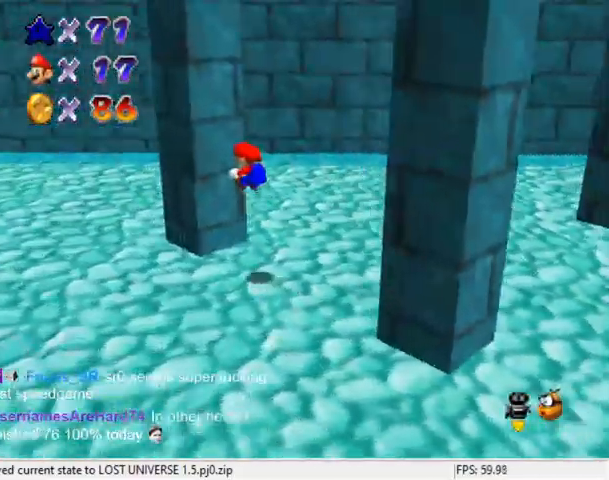
{"keys": ["down", "right", "shift"], "events": [[167, "right", "down"], [167, "up", "up"], [200, "down", "down"], [200, "shift", "down"]]}
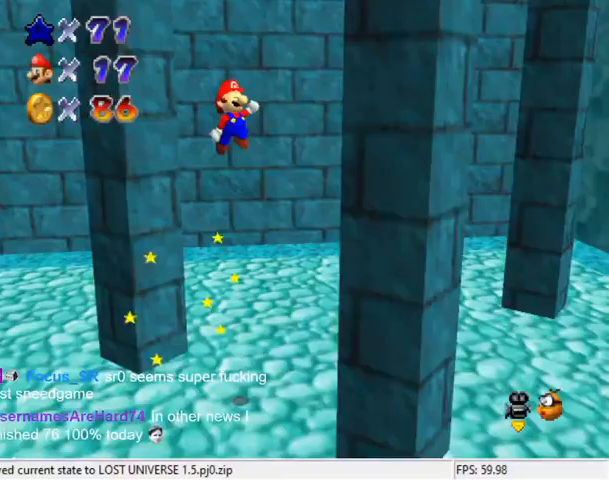
{"keys": ["left", "shift", "up"], "events": [[67, "down", "up"], [200, "shift", "up"], [300, "left", "down"], [300, "right", "up"], [300, "shift", "down"], [433, "up", "down"]]}
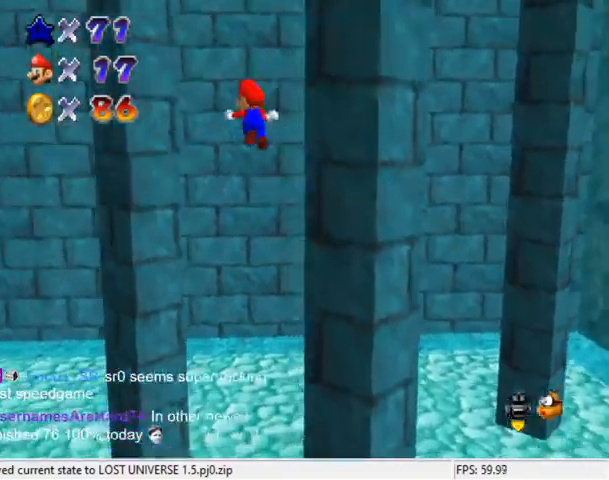
{"keys": ["down", "right", "shift"], "events": [[333, "shift", "up"], [367, "left", "up"], [367, "right", "down"], [367, "up", "up"], [467, "shift", "down"], [500, "down", "down"]]}
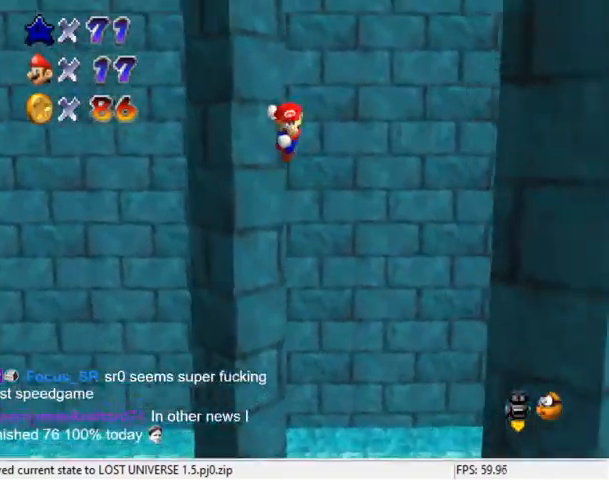
{"keys": ["right"], "events": [[467, "down", "up"], [467, "shift", "up"]]}
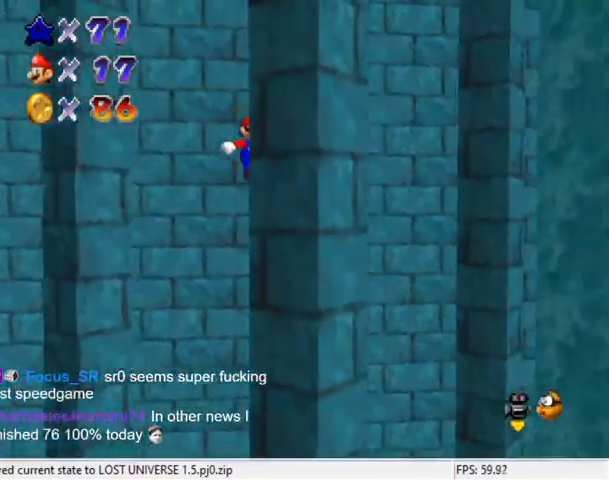
{"keys": ["left", "shift", "up"], "events": [[67, "left", "down"], [67, "right", "up"], [67, "shift", "down"], [167, "up", "down"]]}
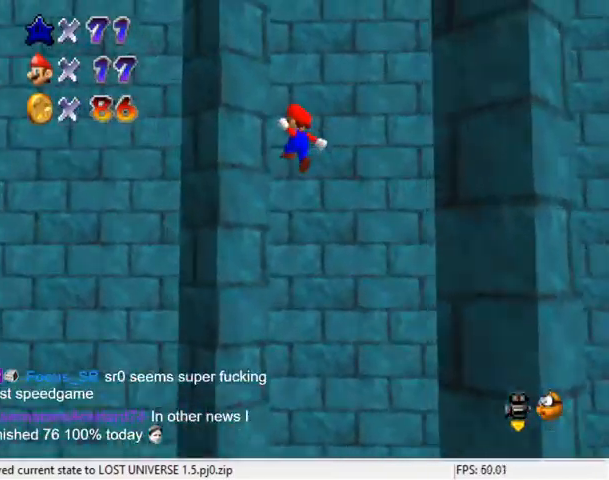
{"keys": ["down", "right", "shift"], "events": [[67, "shift", "up"], [67, "up", "up"], [167, "left", "up"], [167, "right", "down"], [233, "down", "down"], [233, "shift", "down"]]}
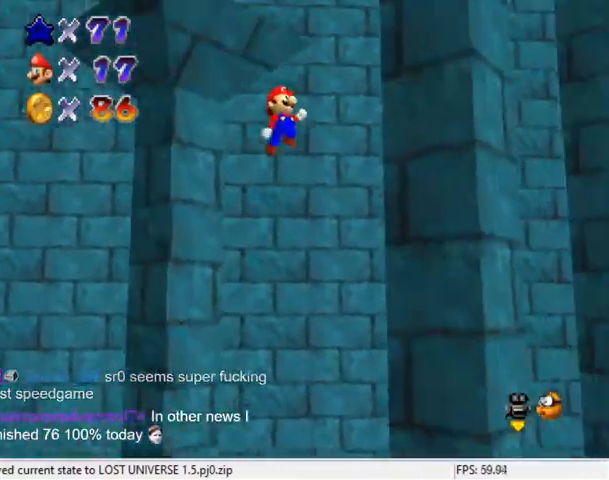
{"keys": ["left", "shift", "up"], "events": [[233, "down", "up"], [233, "shift", "up"], [333, "right", "up"], [333, "shift", "down"], [367, "left", "down"], [467, "up", "down"]]}
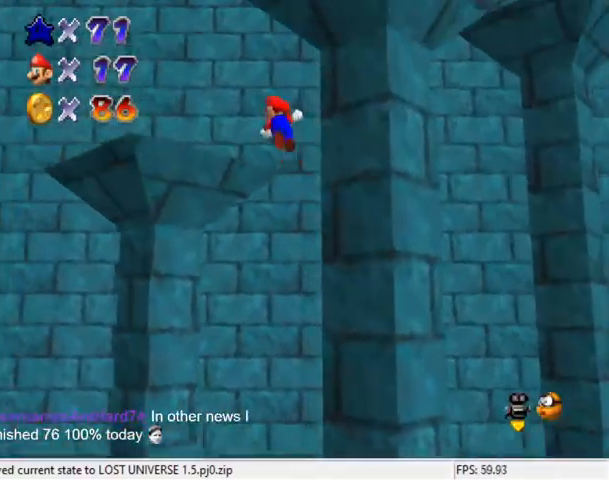
{"keys": ["left"], "events": [[167, "left", "up"], [167, "shift", "up"], [200, "right", "down"], [233, "a", "down"], [233, "up", "up"], [300, "right", "up"], [400, "a", "up"], [400, "left", "down"]]}
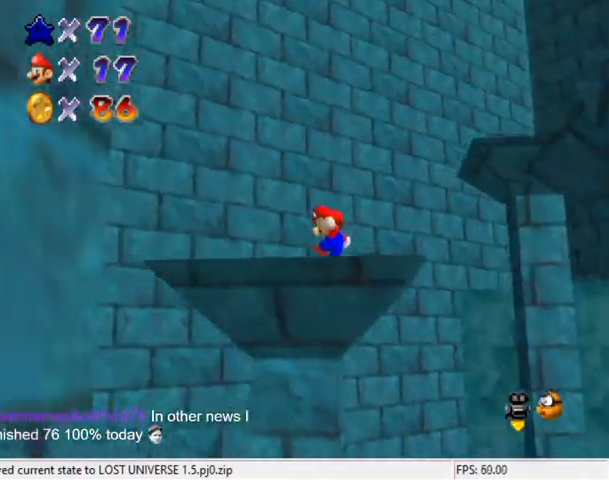
{"keys": ["left"], "events": [[67, "left", "up"], [67, "right", "down"], [200, "shift", "down"], [300, "left", "down"], [300, "right", "up"], [367, "a", "down"], [367, "shift", "up"], [500, "a", "up"]]}
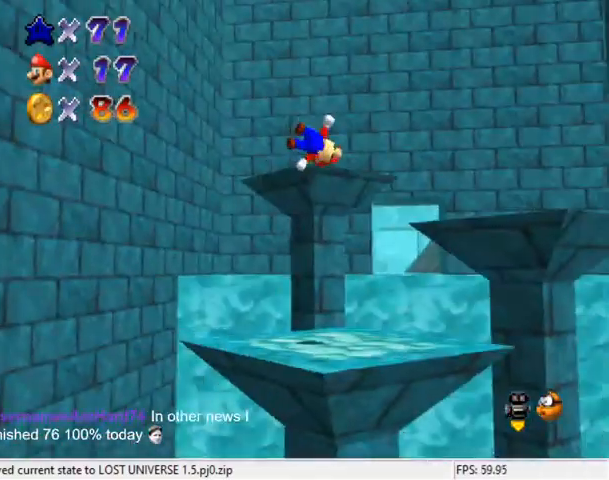
{"keys": [], "events": [[100, "left", "up"], [333, "up", "down"], [367, "right", "down"], [400, "right", "up"], [400, "up", "up"]]}
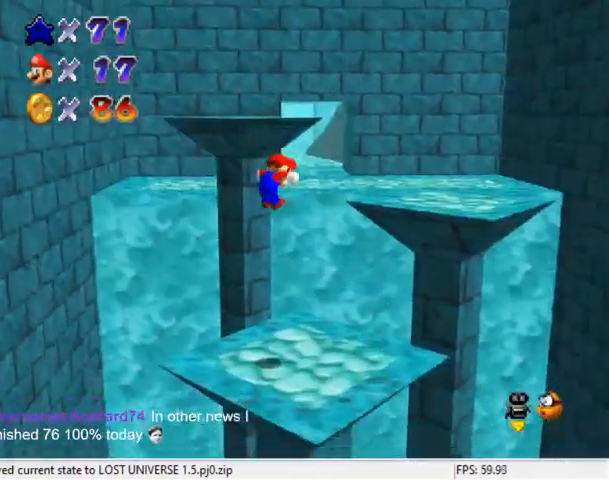
{"keys": ["ctrl", "shift"], "events": [[333, "shift", "down"], [467, "ctrl", "down"]]}
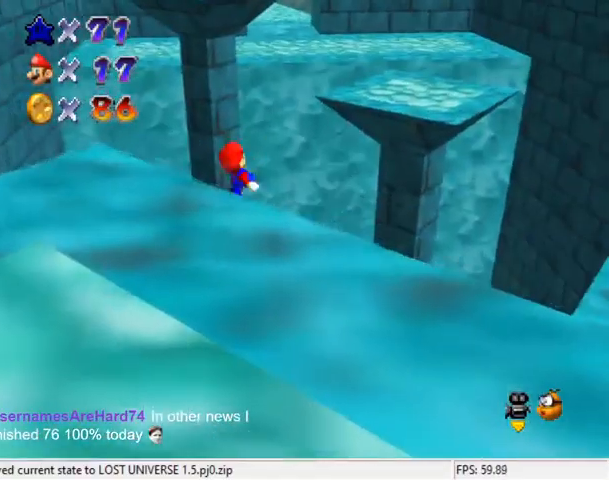
{"keys": ["up"], "events": [[33, "right", "down"], [33, "up", "down"], [100, "ctrl", "up"], [100, "shift", "up"], [433, "right", "up"]]}
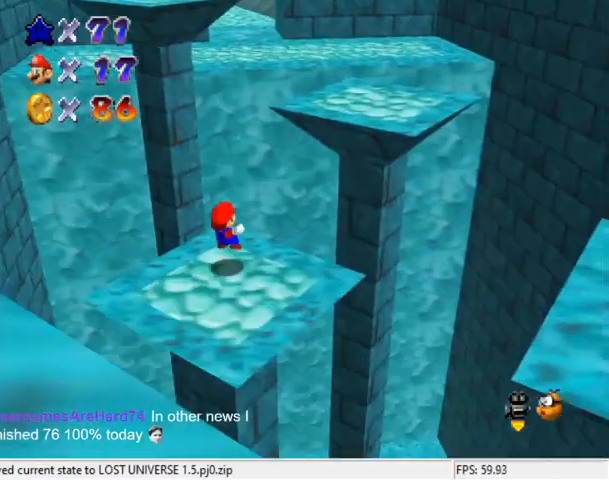
{"keys": ["shift"], "events": [[33, "right", "down"], [133, "shift", "down"], [467, "up", "up"], [500, "right", "up"]]}
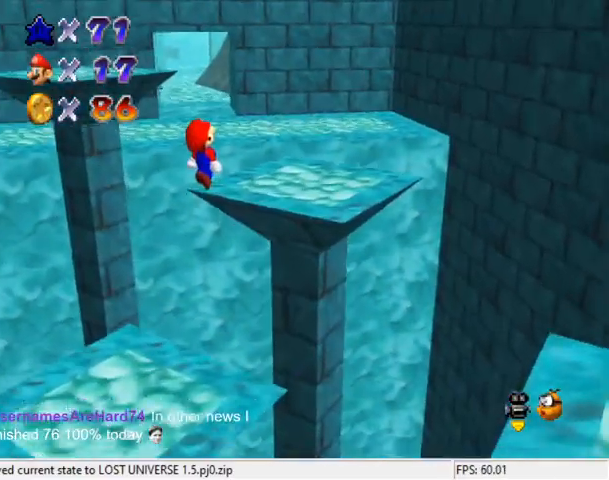
{"keys": ["left"], "events": [[33, "down", "down"], [33, "left", "down"], [133, "ctrl", "down"], [200, "down", "up"], [200, "left", "up"], [267, "right", "down"], [333, "ctrl", "up"], [333, "shift", "up"], [367, "right", "up"], [433, "left", "down"]]}
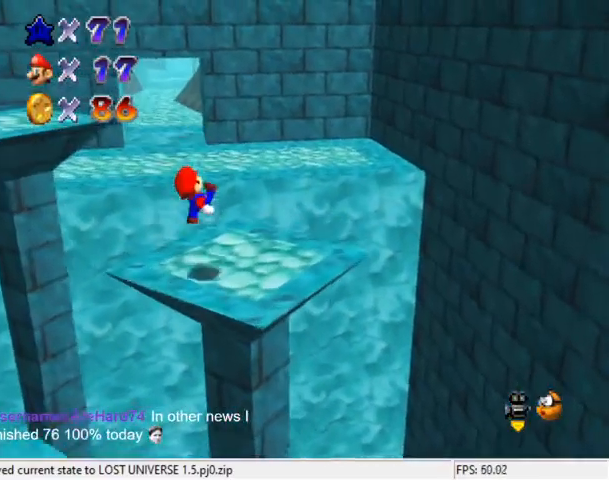
{"keys": ["up", "y"], "events": [[67, "left", "up"], [67, "up", "down"], [433, "y", "down"]]}
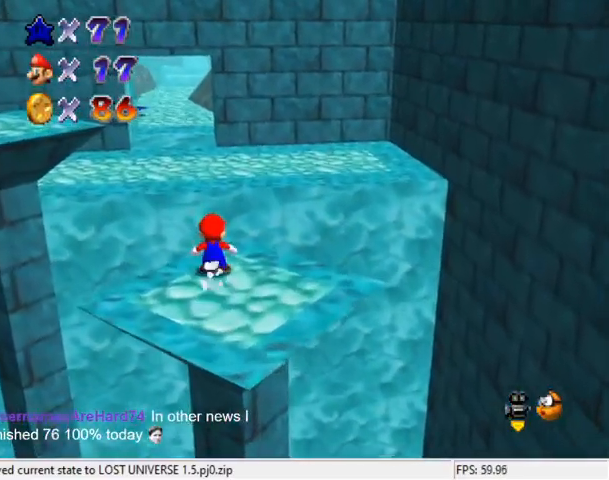
{"keys": ["up"], "events": [[33, "shift", "down"], [133, "shift", "up"], [133, "y", "up"]]}
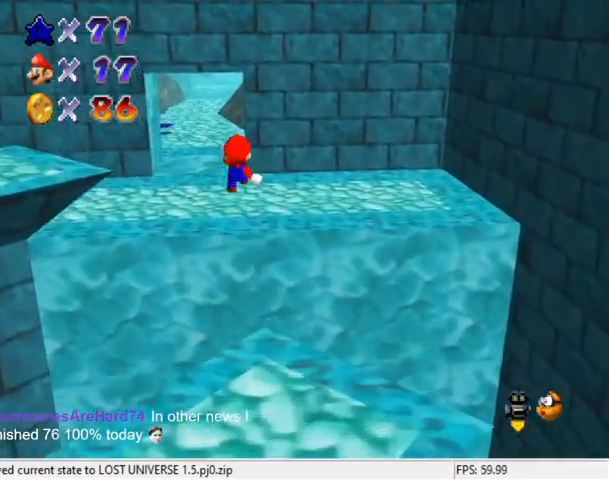
{"keys": ["left", "up"], "events": [[167, "left", "down"]]}
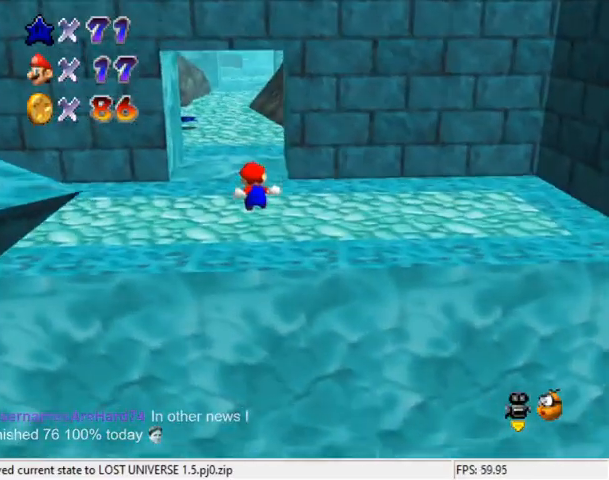
{"keys": ["ctrl", "up"], "events": [[100, "left", "up"], [433, "ctrl", "down"]]}
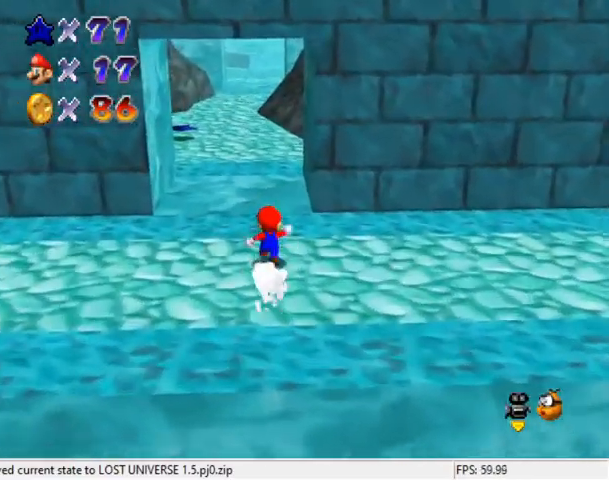
{"keys": ["ctrl", "up"], "events": [[67, "ctrl", "up"], [300, "shift", "down"], [333, "shift", "up"], [433, "ctrl", "down"]]}
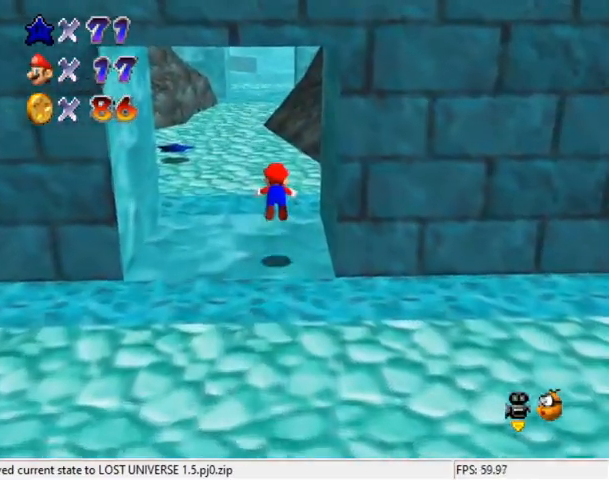
{"keys": ["shift", "up"], "events": [[67, "ctrl", "up"], [300, "shift", "down"], [333, "shift", "up"], [433, "shift", "down"]]}
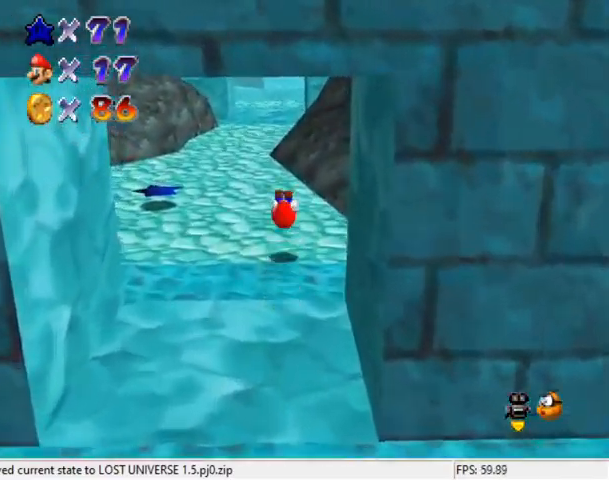
{"keys": ["up"], "events": [[400, "ctrl", "down"], [400, "up", "up"], [500, "ctrl", "up"], [500, "shift", "up"], [500, "up", "down"]]}
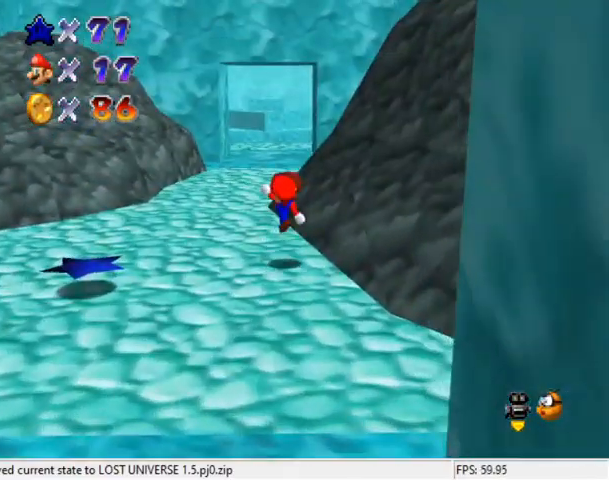
{"keys": ["up"], "events": [[267, "ctrl", "down"], [267, "shift", "down"], [367, "shift", "up"], [433, "ctrl", "up"]]}
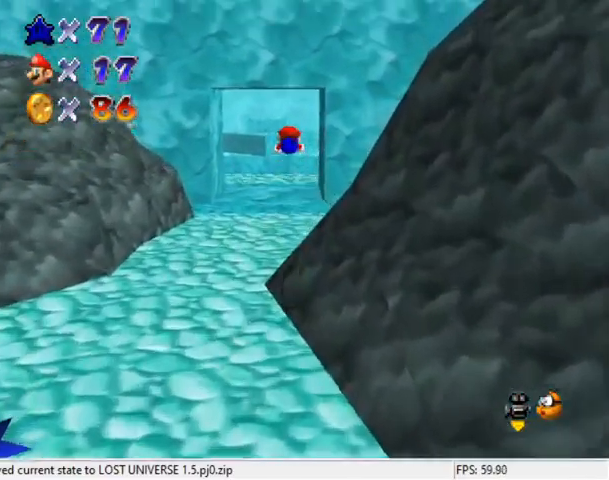
{"keys": ["a", "left"], "events": [[233, "a", "down"], [333, "a", "up"], [333, "left", "down"], [433, "a", "down"], [433, "up", "up"]]}
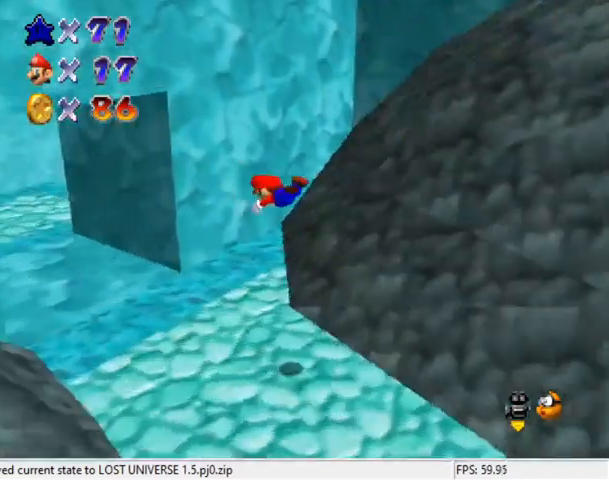
{"keys": ["ctrl", "left", "shift"], "events": [[33, "a", "up"], [400, "ctrl", "down"], [400, "shift", "down"]]}
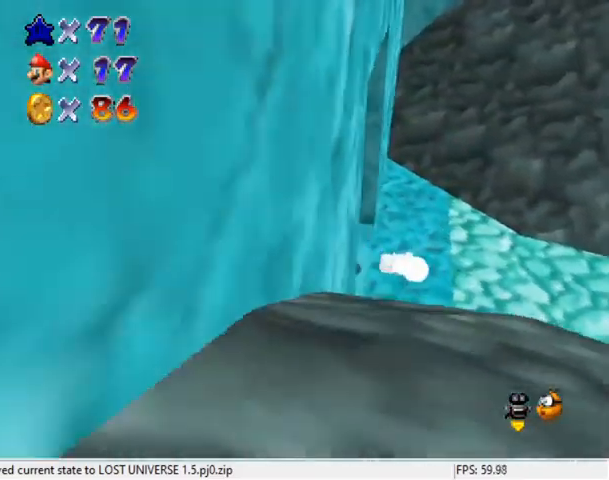
{"keys": ["left"], "events": [[33, "ctrl", "up"], [33, "left", "up"], [33, "shift", "up"], [133, "down", "down"], [367, "down", "up"], [400, "left", "down"]]}
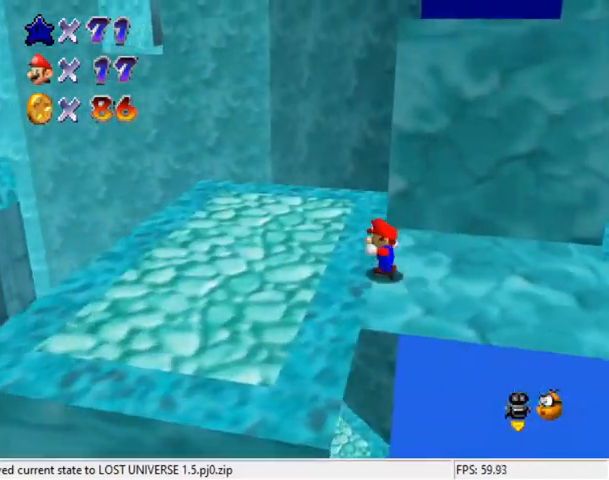
{"keys": ["left", "up"], "events": [[233, "left", "up"], [367, "left", "down"], [367, "up", "down"]]}
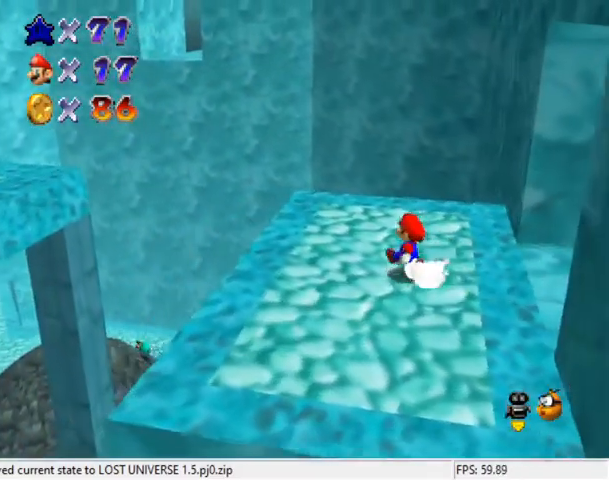
{"keys": ["left", "shift"], "events": [[100, "up", "up"], [200, "left", "up"], [200, "right", "down"], [300, "up", "down"], [333, "shift", "down"], [433, "right", "up"], [467, "left", "down"], [467, "up", "up"]]}